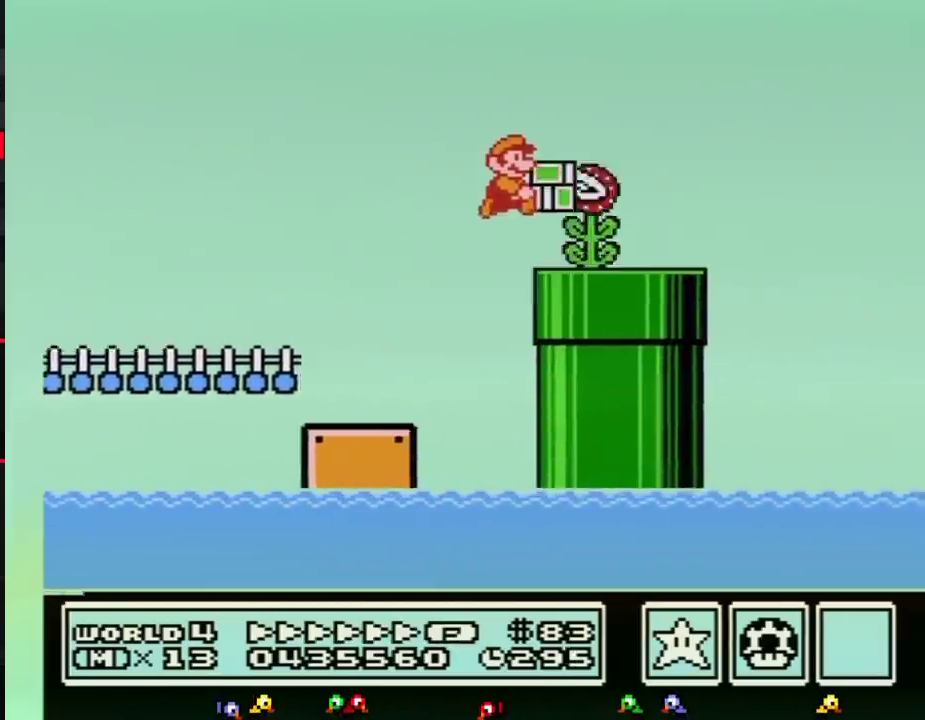
Gameplay with a controller (Nintendo layout); each line is a JSON object with the inputs held at the frame after it. "events" lists button and stick changes between this image and that frame as [ms after this image, input, new state], when the widget could be followed in between. Not read: L3 R3.
{"buttons": ["A", "B", "DPAD_RIGHT"], "events": [[283, "A", "down"]]}
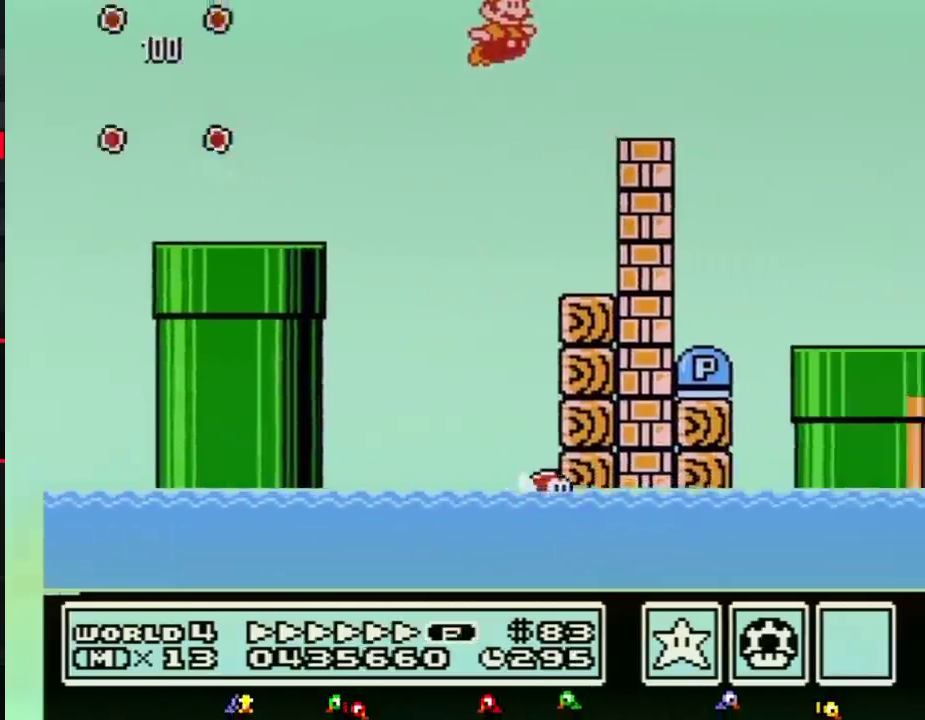
{"buttons": ["B", "DPAD_RIGHT"], "events": [[33, "A", "up"], [33, "B", "up"], [100, "B", "down"]]}
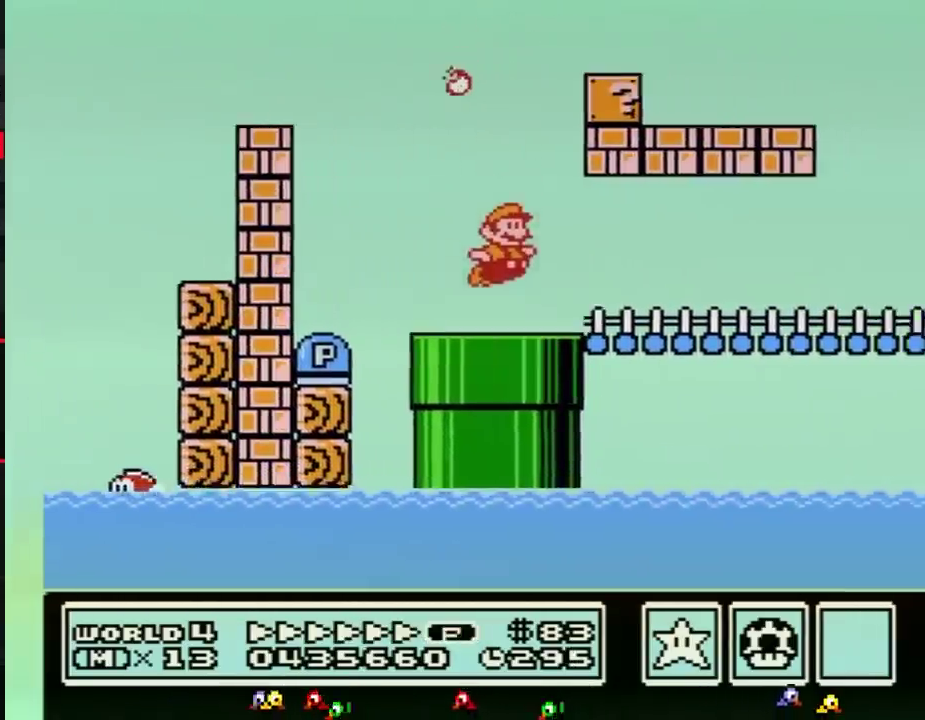
{"buttons": ["A", "B", "DPAD_DOWN", "DPAD_RIGHT"], "events": [[350, "DPAD_DOWN", "down"], [350, "DPAD_RIGHT", "up"], [383, "A", "down"], [483, "DPAD_RIGHT", "down"]]}
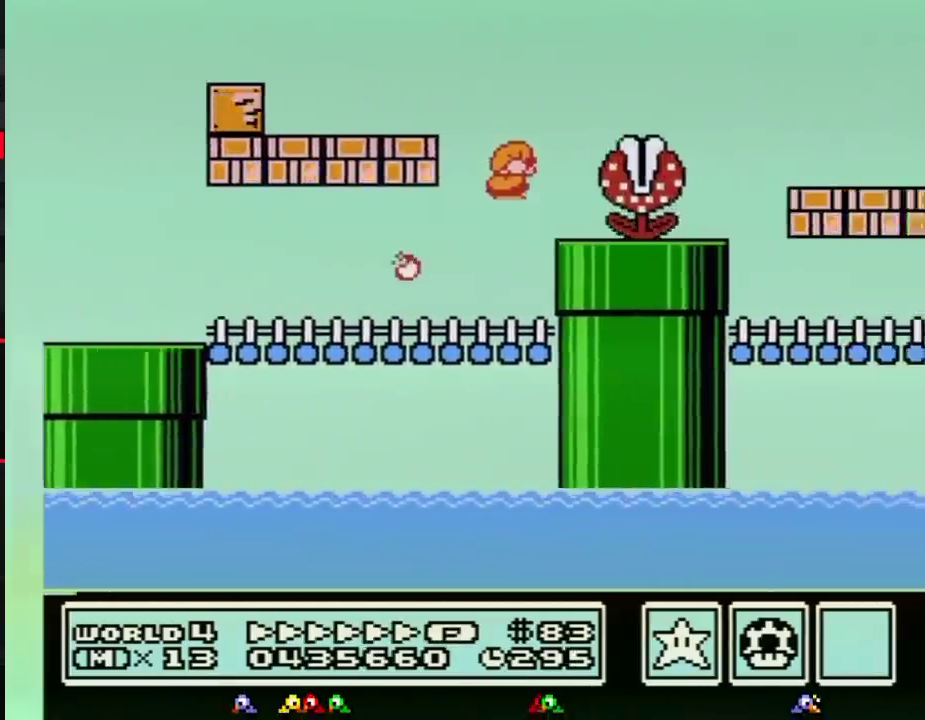
{"buttons": ["B", "DPAD_RIGHT"], "events": [[17, "DPAD_DOWN", "up"], [167, "A", "up"]]}
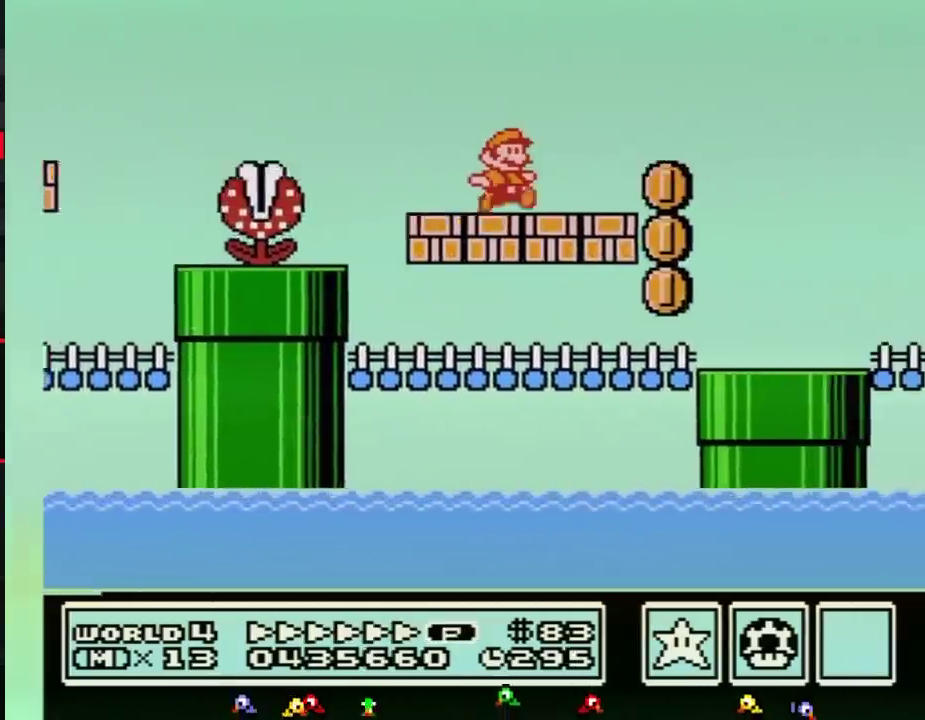
{"buttons": ["A", "B", "DPAD_RIGHT"], "events": [[267, "A", "down"]]}
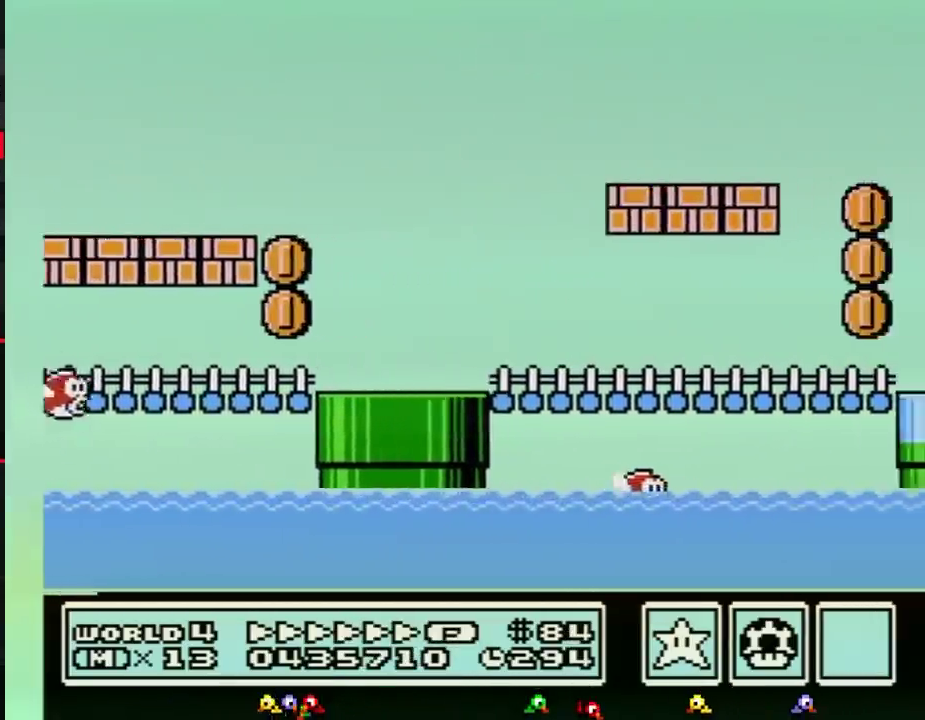
{"buttons": ["A", "B", "DPAD_RIGHT"], "events": []}
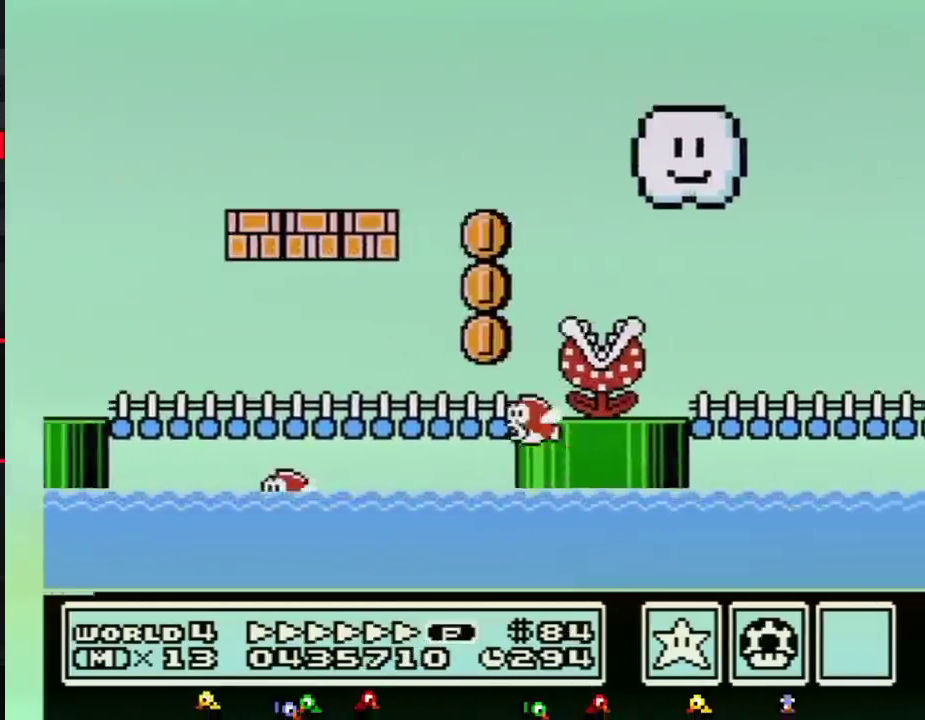
{"buttons": ["A", "B", "DPAD_RIGHT"], "events": [[200, "A", "up"], [383, "A", "down"]]}
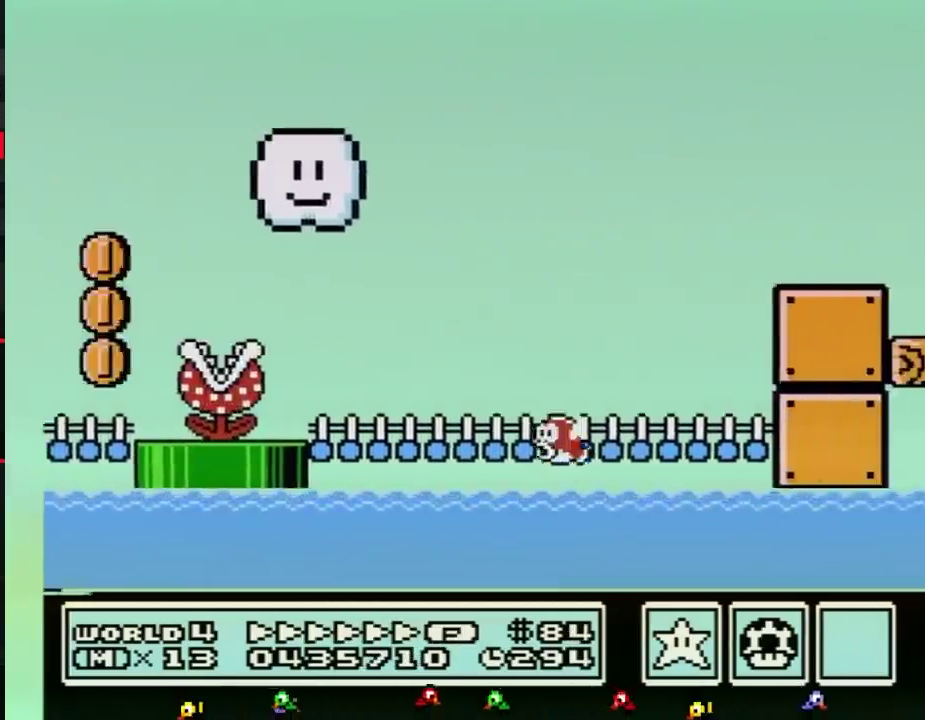
{"buttons": ["A", "B", "DPAD_RIGHT"], "events": []}
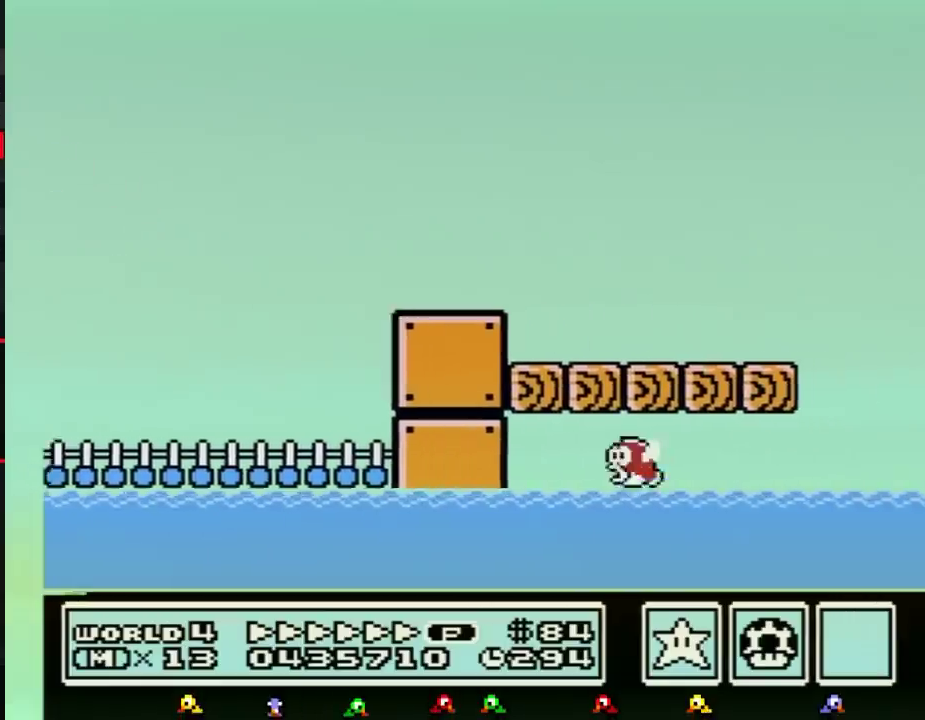
{"buttons": ["A", "B", "DPAD_RIGHT"], "events": []}
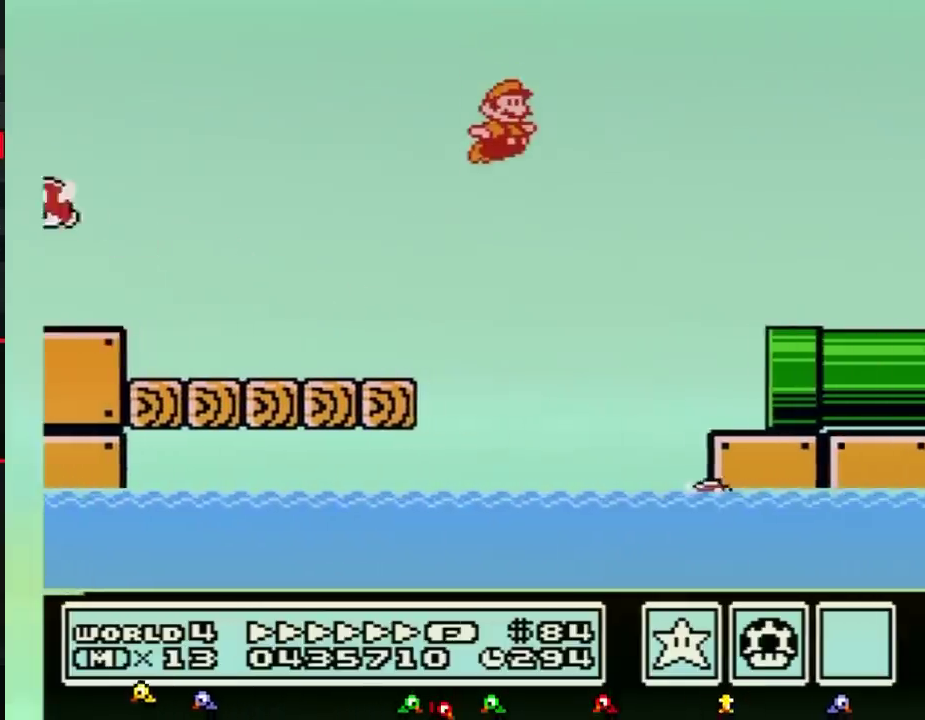
{"buttons": ["B", "DPAD_RIGHT"], "events": [[317, "A", "up"]]}
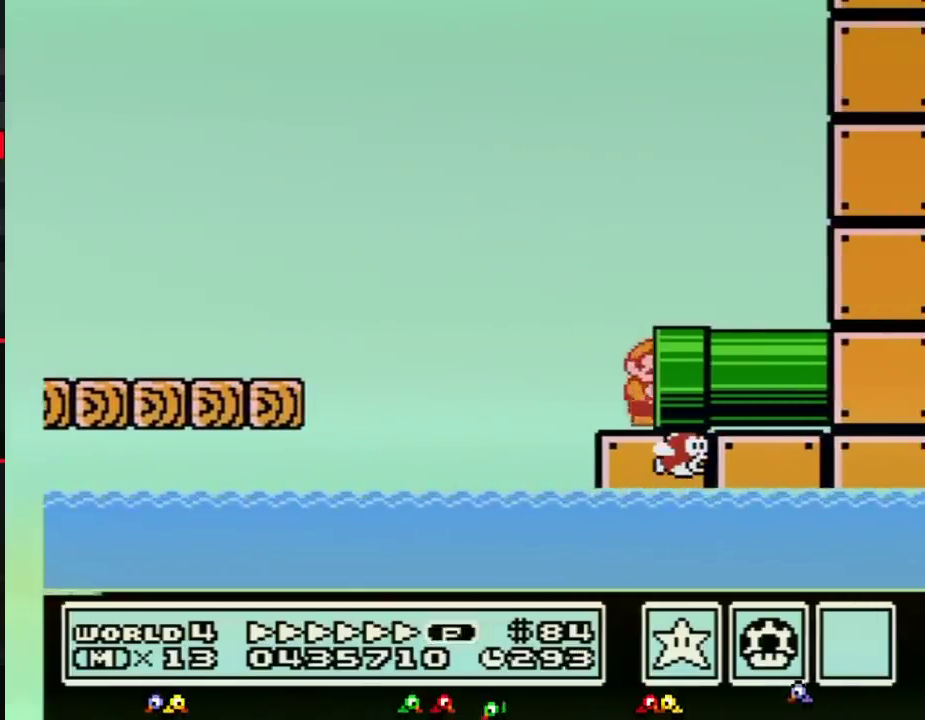
{"buttons": ["B"], "events": [[317, "B", "up"], [417, "B", "down"], [417, "DPAD_RIGHT", "up"]]}
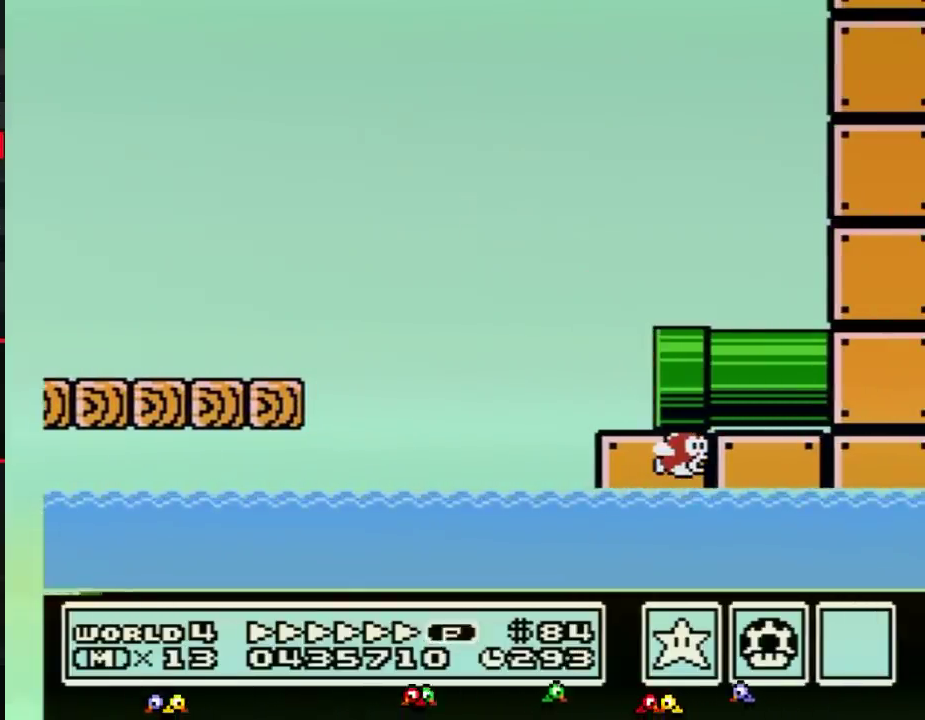
{"buttons": ["B", "DPAD_RIGHT"], "events": [[283, "DPAD_RIGHT", "down"]]}
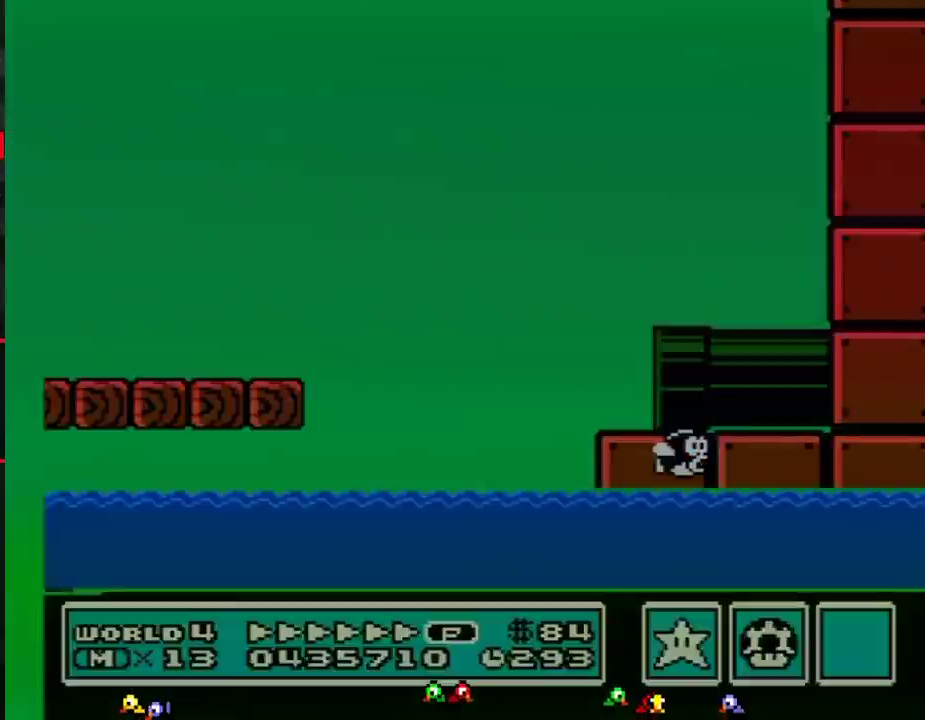
{"buttons": ["B", "DPAD_RIGHT"], "events": []}
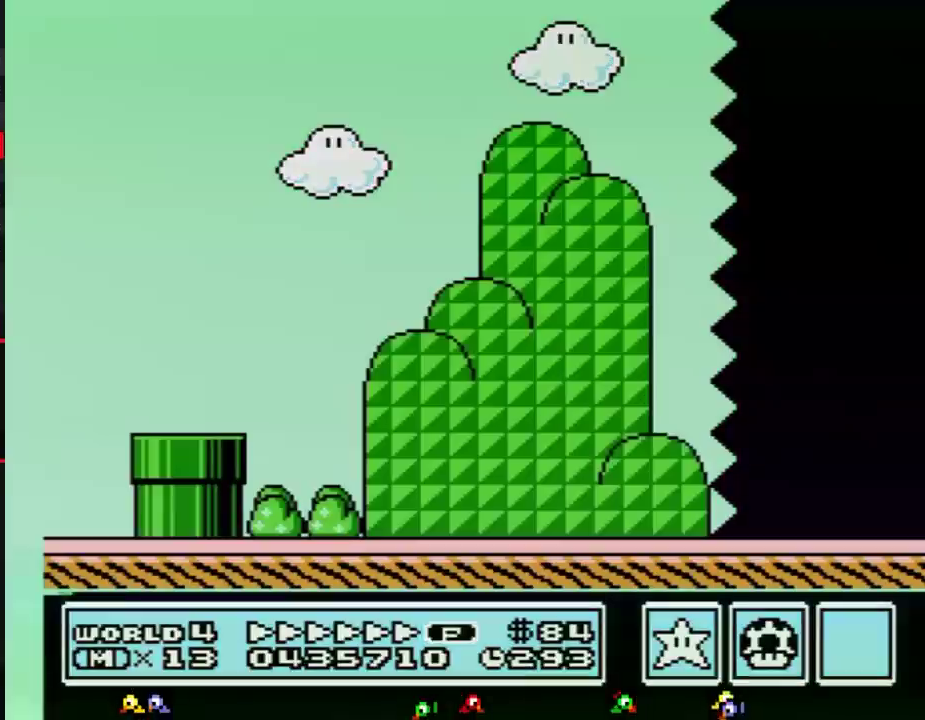
{"buttons": ["B", "DPAD_RIGHT"], "events": []}
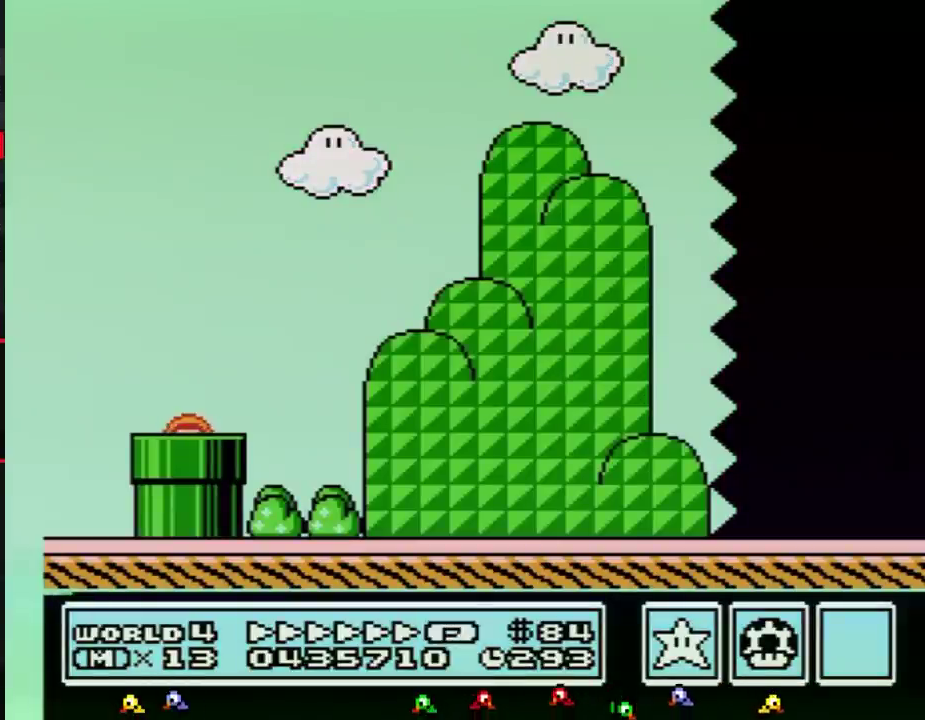
{"buttons": ["B", "DPAD_RIGHT"], "events": []}
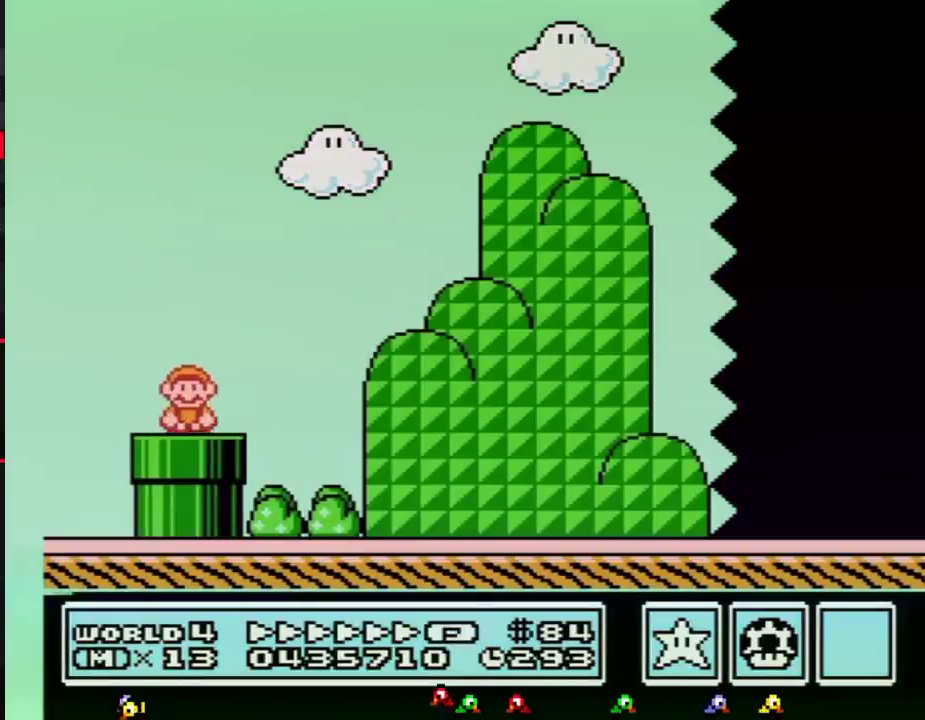
{"buttons": ["A", "B", "DPAD_RIGHT"], "events": [[383, "A", "down"]]}
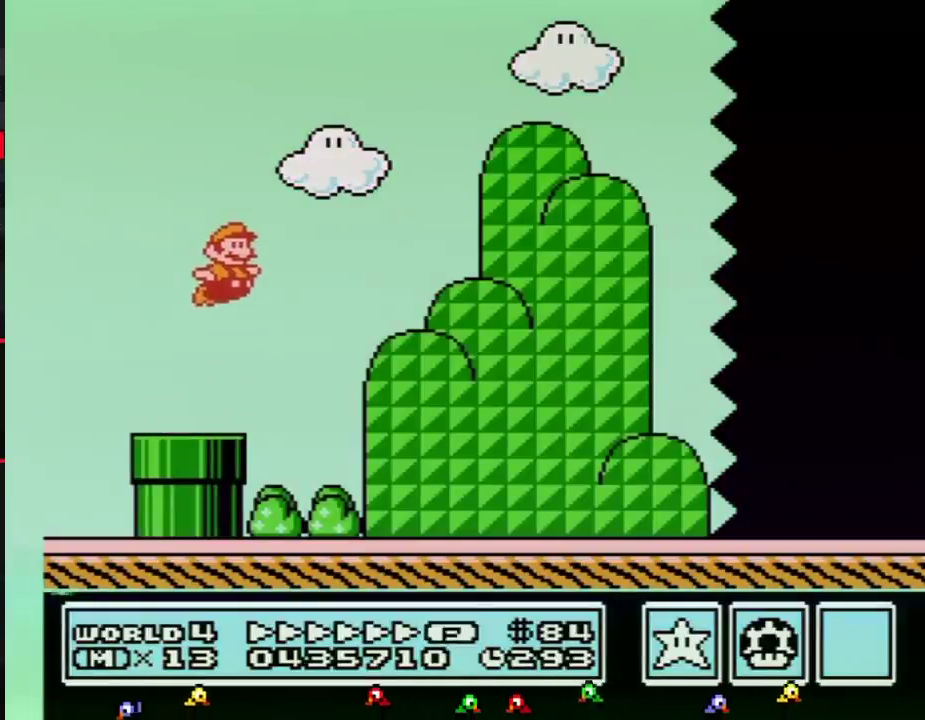
{"buttons": ["B", "DPAD_RIGHT"], "events": [[150, "A", "up"]]}
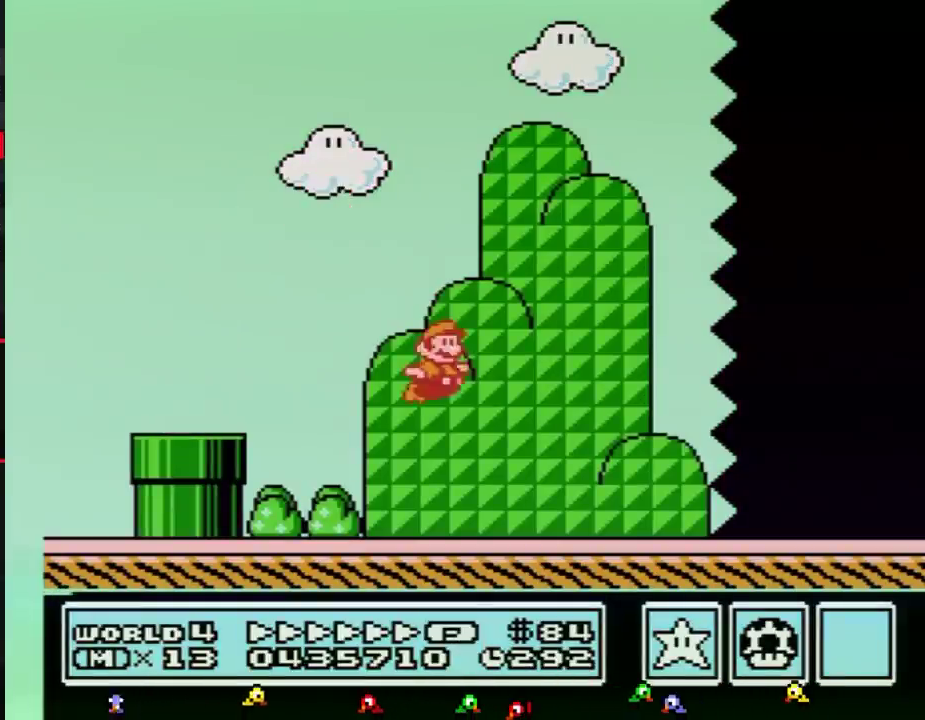
{"buttons": ["B", "DPAD_RIGHT"], "events": []}
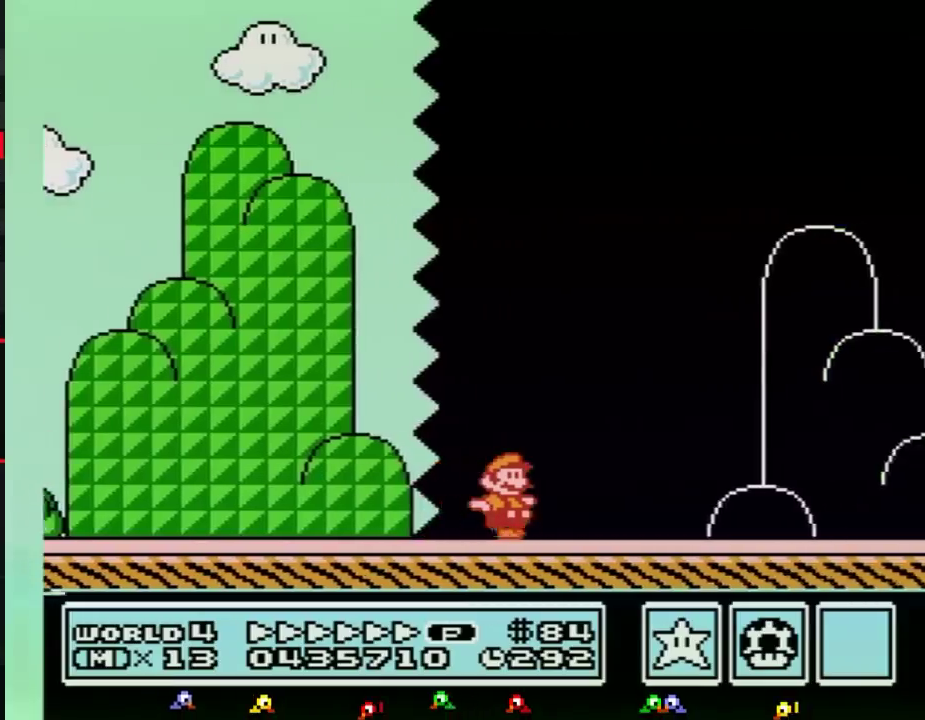
{"buttons": ["A", "B", "DPAD_RIGHT"], "events": [[467, "A", "down"]]}
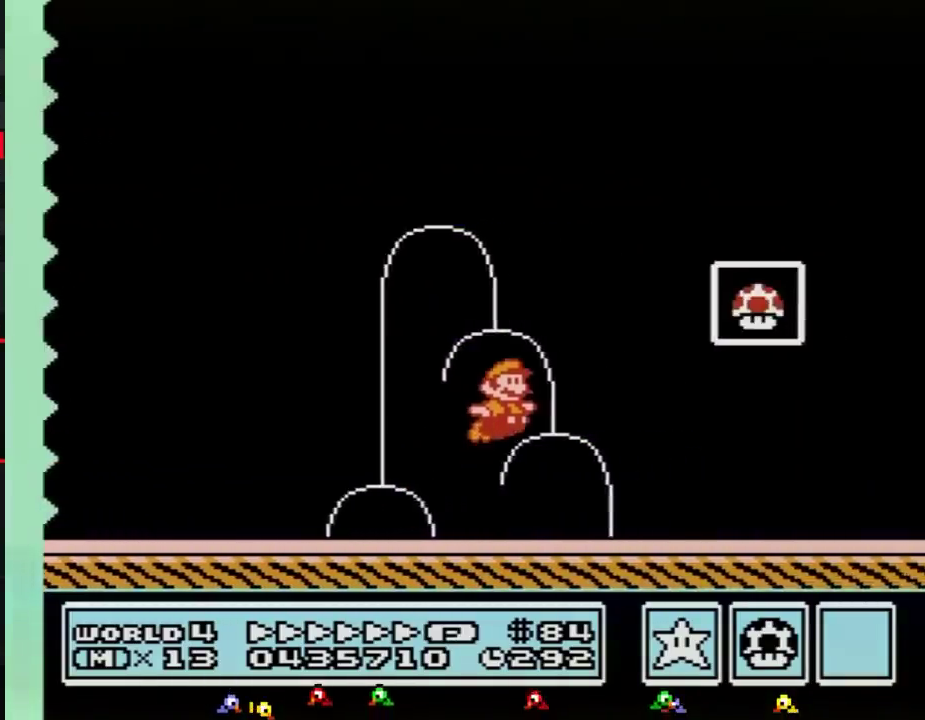
{"buttons": [], "events": [[217, "A", "up"], [367, "B", "up"], [433, "DPAD_RIGHT", "up"]]}